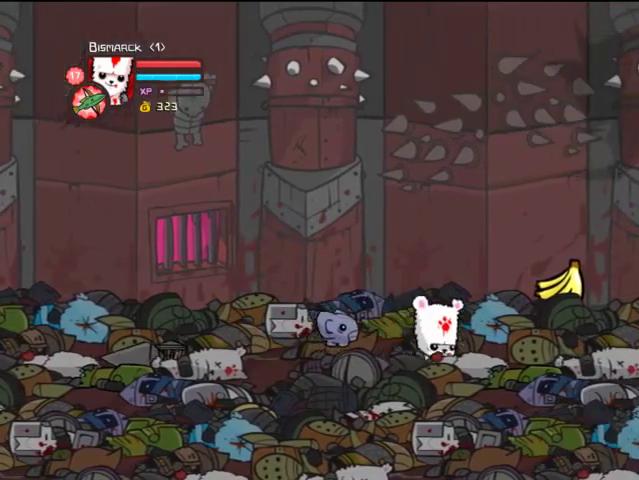
Gameplay with a controller (PlayStation layout); each line is a JSON object with the inputs held at the frame after it. "events" lists button and stick changes between this image and that frame as [ms after this image, input, new state], when the widget could be followed in between. Not read: L3 R3.
{"buttons": ["DPAD_RIGHT"], "left_stick": "center", "right_stick": "center", "events": [[67, "DPAD_UP", "down"], [133, "DPAD_RIGHT", "up"], [200, "DPAD_RIGHT", "down"], [333, "DPAD_UP", "up"]]}
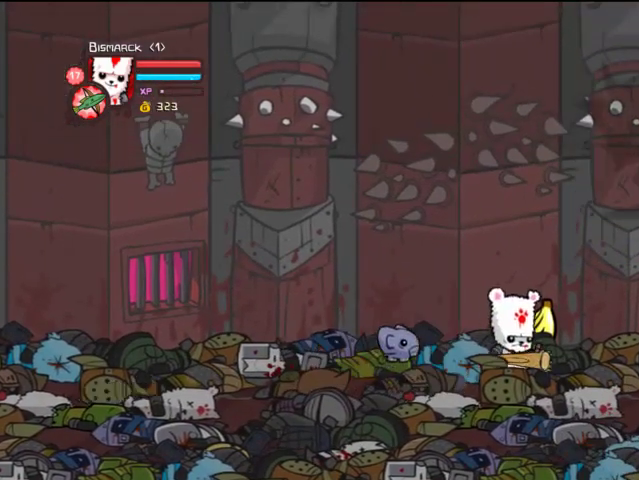
{"buttons": ["DPAD_UP", "DPAD_LEFT"], "left_stick": "center", "right_stick": "center", "events": [[300, "DPAD_RIGHT", "up"], [300, "DPAD_UP", "down"], [433, "DPAD_LEFT", "down"]]}
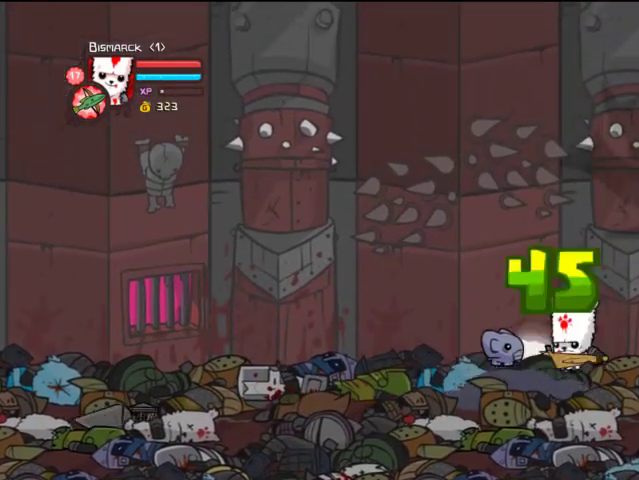
{"buttons": ["DPAD_DOWN"], "left_stick": "center", "right_stick": "center", "events": [[67, "DPAD_UP", "up"], [133, "DPAD_DOWN", "down"], [167, "DPAD_LEFT", "up"]]}
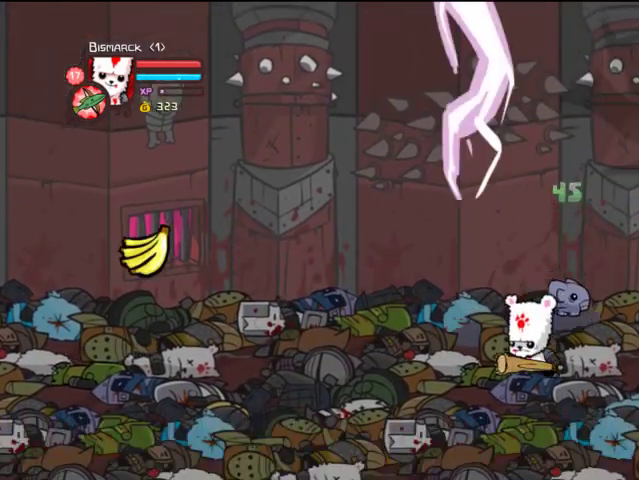
{"buttons": ["DPAD_DOWN"], "left_stick": "center", "right_stick": "center", "events": [[67, "DPAD_LEFT", "down"], [133, "DPAD_DOWN", "up"], [367, "DPAD_DOWN", "down"], [400, "DPAD_LEFT", "up"]]}
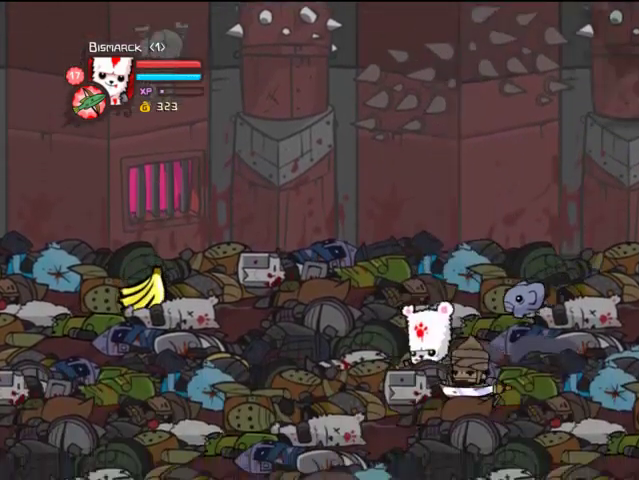
{"buttons": [], "left_stick": "center", "right_stick": "center", "events": [[100, "CROSS", "down"], [100, "DPAD_RIGHT", "down"], [133, "DPAD_DOWN", "up"], [133, "SQUARE", "down"], [200, "CROSS", "up"], [233, "DPAD_RIGHT", "up"], [233, "SQUARE", "up"], [300, "SQUARE", "down"], [400, "SQUARE", "up"], [433, "DPAD_LEFT", "down"], [467, "DPAD_LEFT", "up"]]}
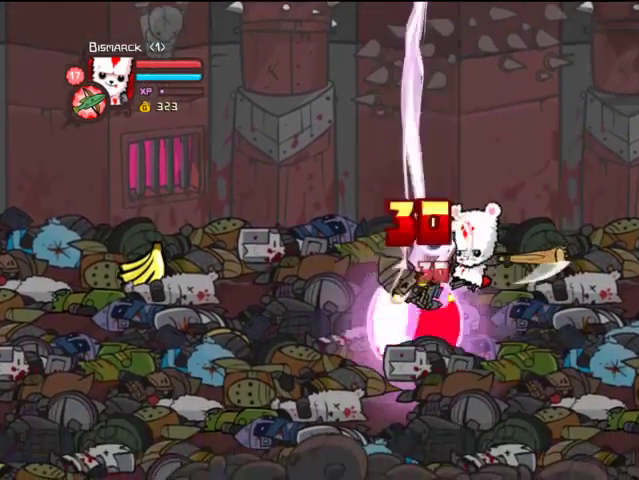
{"buttons": ["TRIANGLE", "DPAD_LEFT"], "left_stick": "center", "right_stick": "center", "events": [[33, "TRIANGLE", "down"], [200, "TRIANGLE", "up"], [233, "TRIANGLE", "down"], [333, "DPAD_LEFT", "down"], [367, "TRIANGLE", "up"], [400, "TRIANGLE", "down"]]}
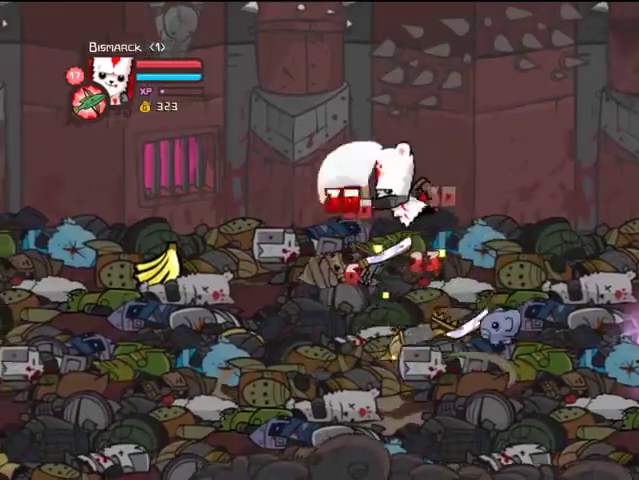
{"buttons": ["DPAD_LEFT"], "left_stick": "center", "right_stick": "center", "events": [[67, "TRIANGLE", "up"], [100, "DPAD_LEFT", "up"], [167, "DPAD_LEFT", "down"], [167, "SQUARE", "down"], [267, "SQUARE", "up"], [333, "SQUARE", "down"], [467, "SQUARE", "up"]]}
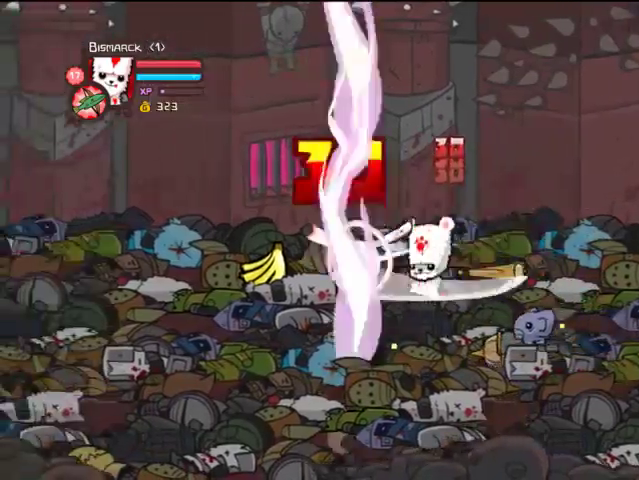
{"buttons": ["TRIANGLE", "DPAD_LEFT"], "left_stick": "center", "right_stick": "center", "events": [[67, "TRIANGLE", "down"], [167, "TRIANGLE", "up"], [233, "TRIANGLE", "down"]]}
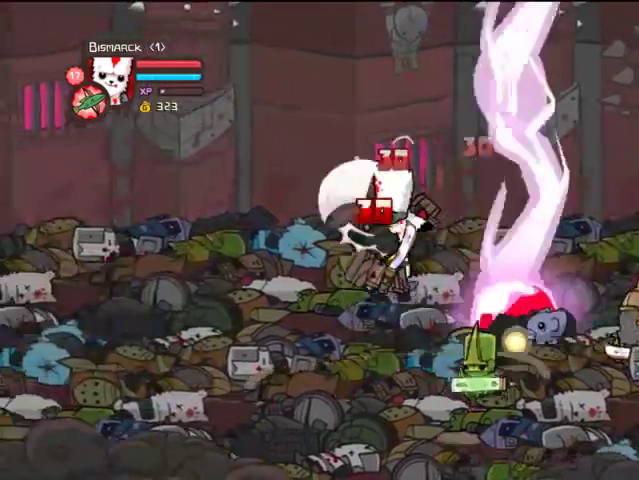
{"buttons": ["DPAD_RIGHT"], "left_stick": "center", "right_stick": "center", "events": [[33, "TRIANGLE", "up"], [100, "DPAD_LEFT", "up"], [133, "SQUARE", "down"], [200, "DPAD_RIGHT", "down"], [267, "SQUARE", "up"], [333, "SQUARE", "down"], [433, "SQUARE", "up"]]}
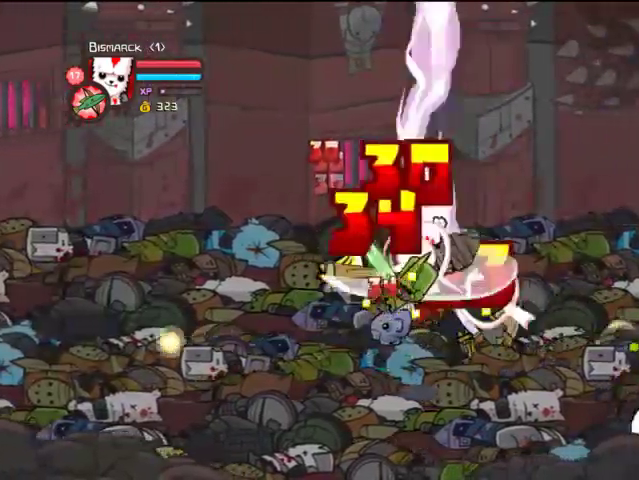
{"buttons": ["TRIANGLE", "DPAD_RIGHT"], "left_stick": "center", "right_stick": "center", "events": [[33, "SQUARE", "down"], [100, "SQUARE", "up"], [233, "TRIANGLE", "down"], [367, "TRIANGLE", "up"], [467, "TRIANGLE", "down"]]}
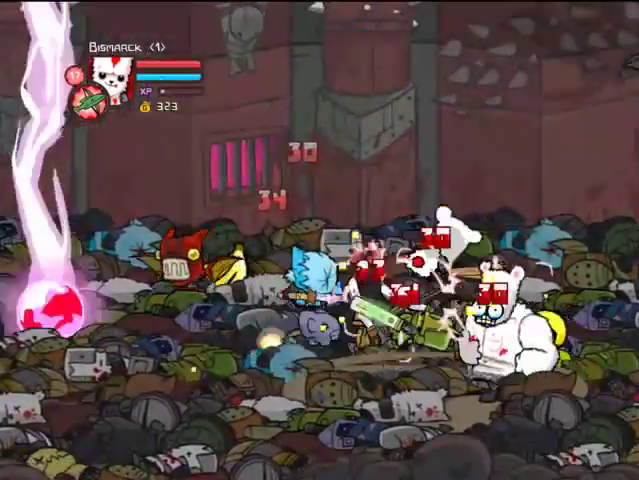
{"buttons": ["SQUARE"], "left_stick": "center", "right_stick": "center", "events": [[67, "DPAD_RIGHT", "up"], [167, "TRIANGLE", "up"], [267, "TRIANGLE", "down"], [333, "TRIANGLE", "up"], [367, "SQUARE", "down"]]}
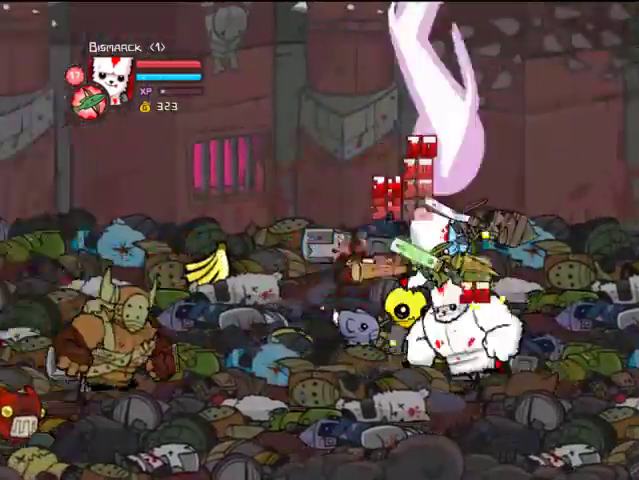
{"buttons": ["TRIANGLE"], "left_stick": "center", "right_stick": "center", "events": [[33, "SQUARE", "up"], [67, "SQUARE", "down"], [133, "DPAD_RIGHT", "down"], [200, "DPAD_RIGHT", "up"], [200, "SQUARE", "up"], [267, "TRIANGLE", "down"], [400, "TRIANGLE", "up"], [433, "TRIANGLE", "down"]]}
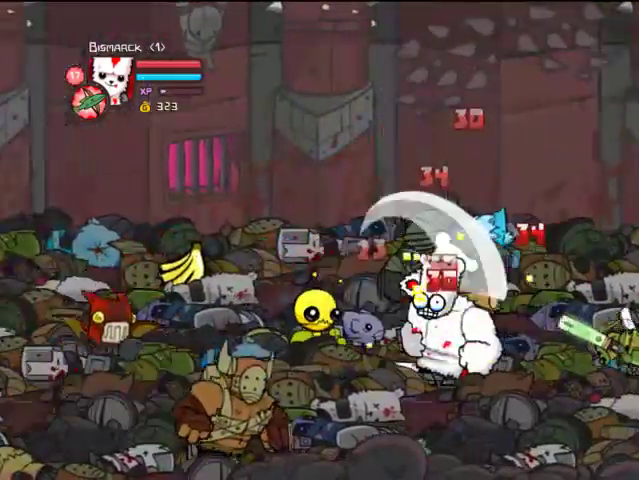
{"buttons": ["DPAD_RIGHT"], "left_stick": "center", "right_stick": "center"}
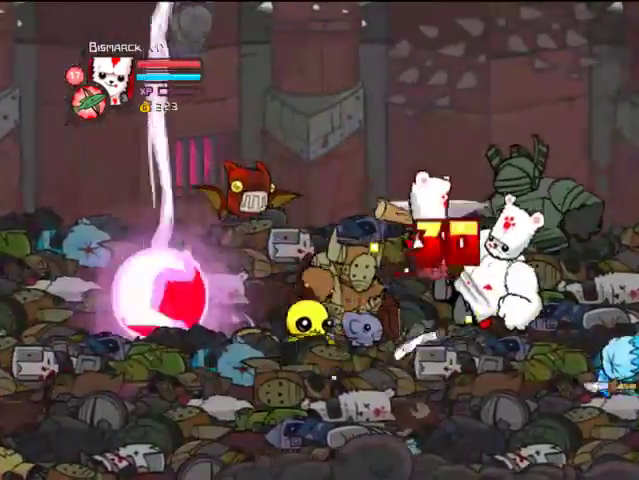
{"buttons": ["TRIANGLE"], "left_stick": "center", "right_stick": "center", "events": [[67, "TRIANGLE", "down"], [467, "DPAD_RIGHT", "up"]]}
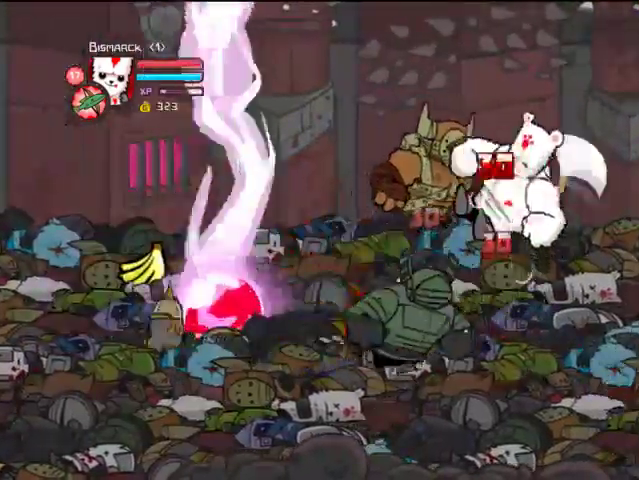
{"buttons": ["DPAD_RIGHT"], "left_stick": "center", "right_stick": "center", "events": [[100, "DPAD_RIGHT", "down"], [133, "TRIANGLE", "up"], [167, "DPAD_RIGHT", "up"], [167, "SQUARE", "down"], [300, "SQUARE", "up"], [333, "DPAD_RIGHT", "down"], [367, "TRIANGLE", "down"], [500, "TRIANGLE", "up"]]}